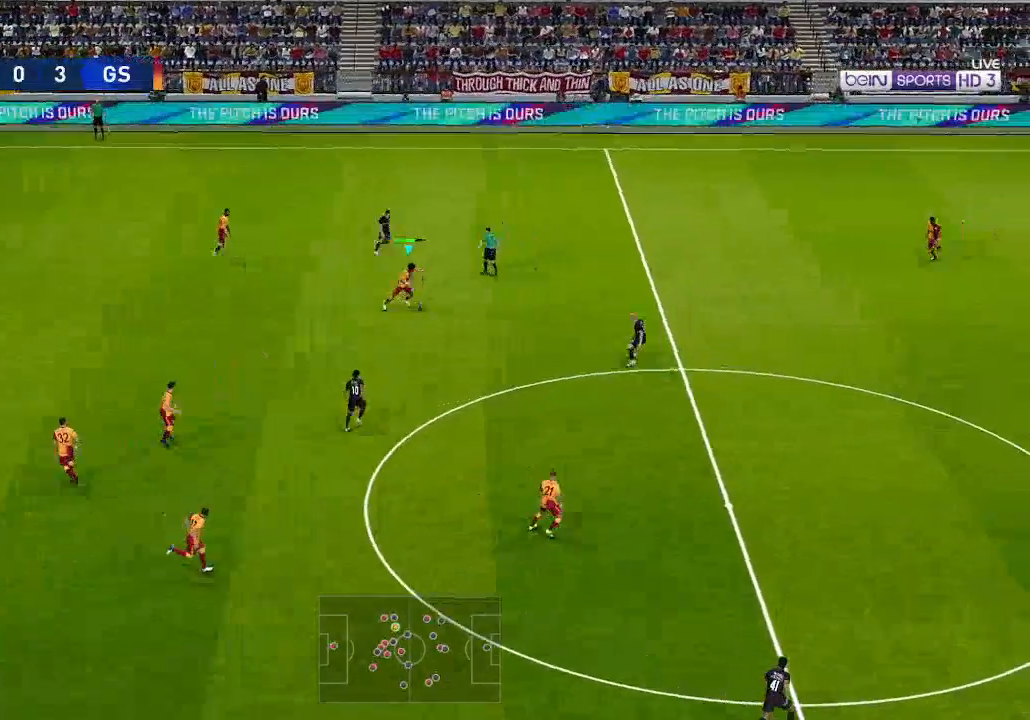
Gameplay with a controller (Xbox layout); each line is a JSON object with the inputs held at the frame after it. "events" lists button and stick changes between this image and that frame as [ms after this image, input, new state], when the widget could be followed in between.
{"buttons": ["DPAD_DOWN", "DPAD_RIGHT"], "left_stick": "center", "right_stick": "center", "events": [[167, "DPAD_DOWN", "down"], [433, "Y", "down"], [500, "Y", "up"]]}
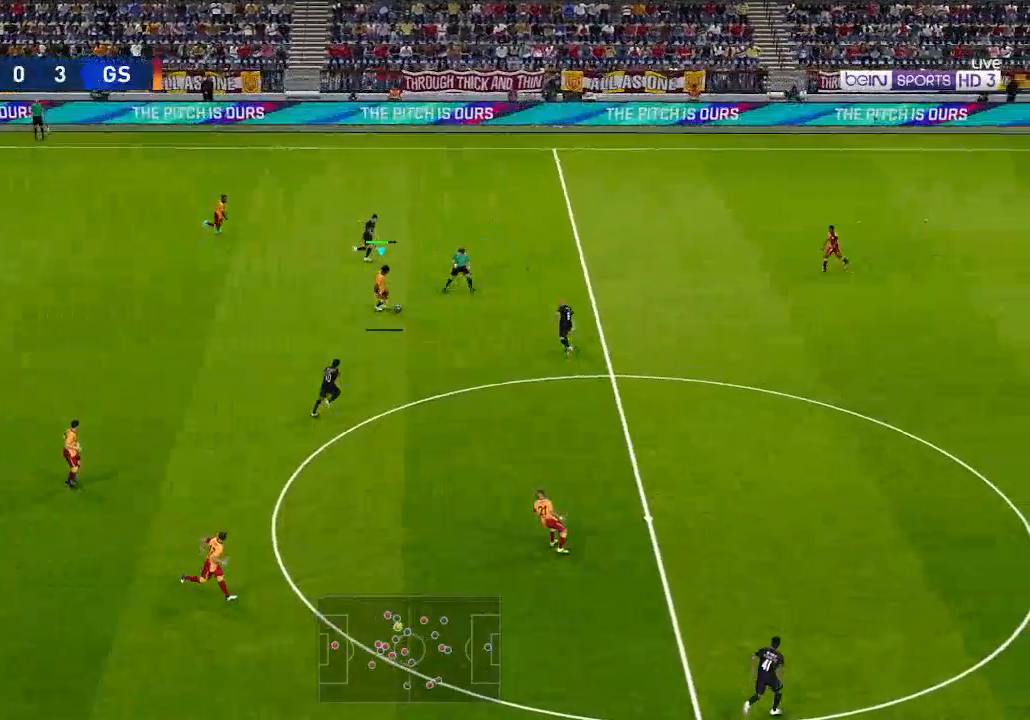
{"buttons": ["R1", "DPAD_UP", "DPAD_RIGHT"], "left_stick": "center", "right_stick": "center", "events": [[233, "DPAD_DOWN", "up"], [300, "DPAD_UP", "down"], [333, "R1", "down"]]}
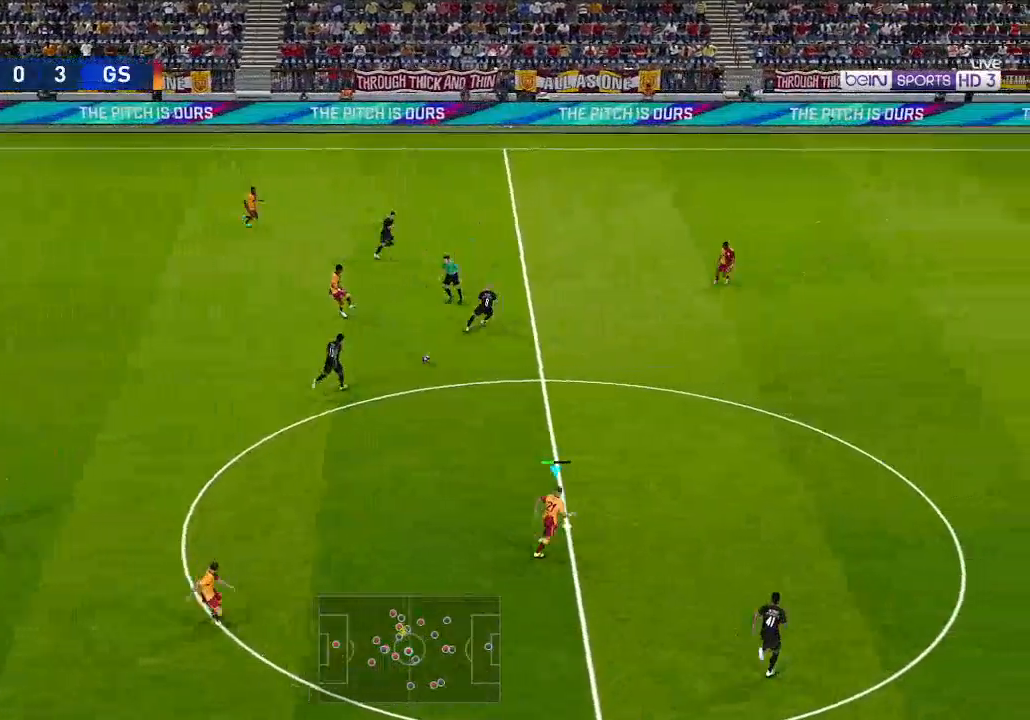
{"buttons": ["R1", "DPAD_UP", "DPAD_RIGHT"], "left_stick": "center", "right_stick": "center", "events": []}
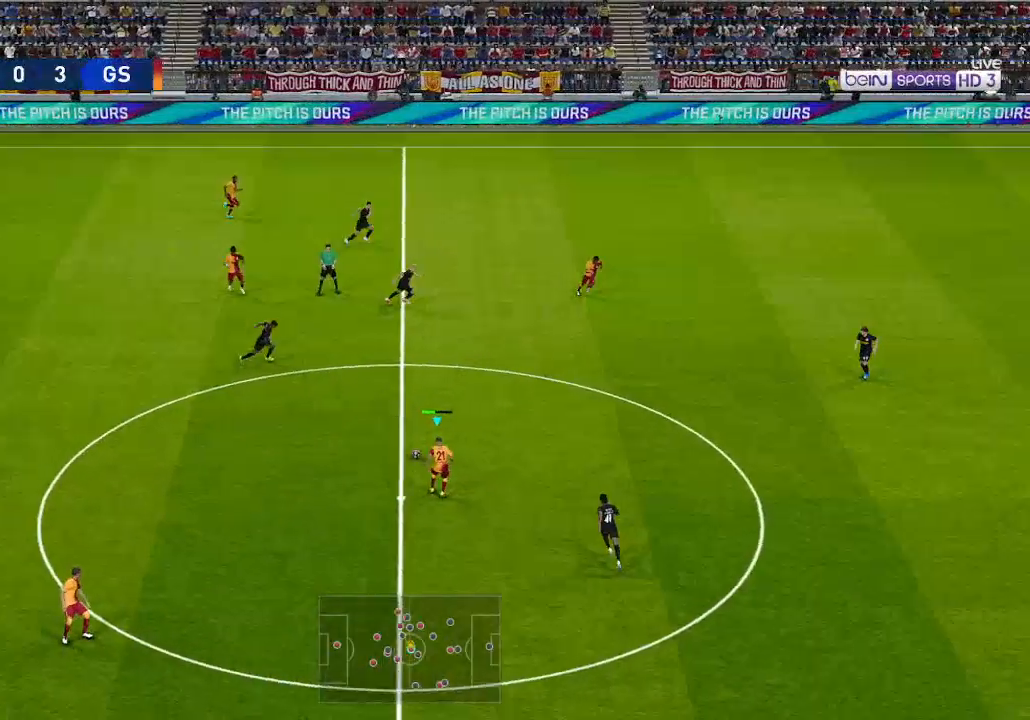
{"buttons": ["Y", "R1", "DPAD_UP", "DPAD_RIGHT"], "left_stick": "center", "right_stick": "center", "events": [[433, "Y", "down"]]}
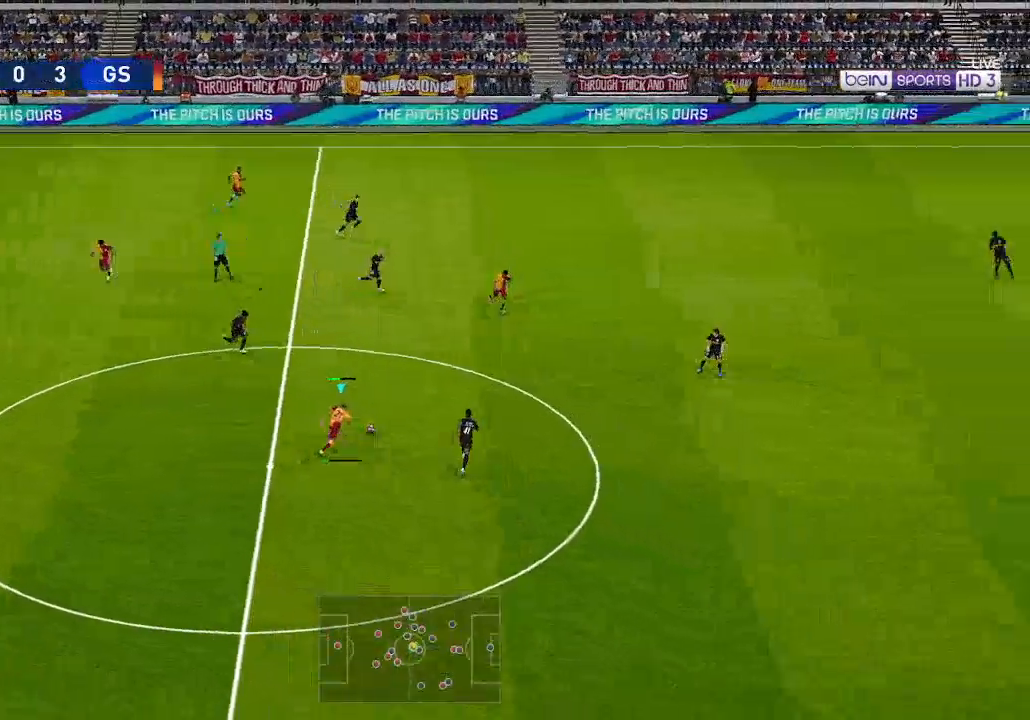
{"buttons": ["R1", "DPAD_UP", "DPAD_RIGHT"], "left_stick": "center", "right_stick": "center", "events": [[33, "Y", "up"]]}
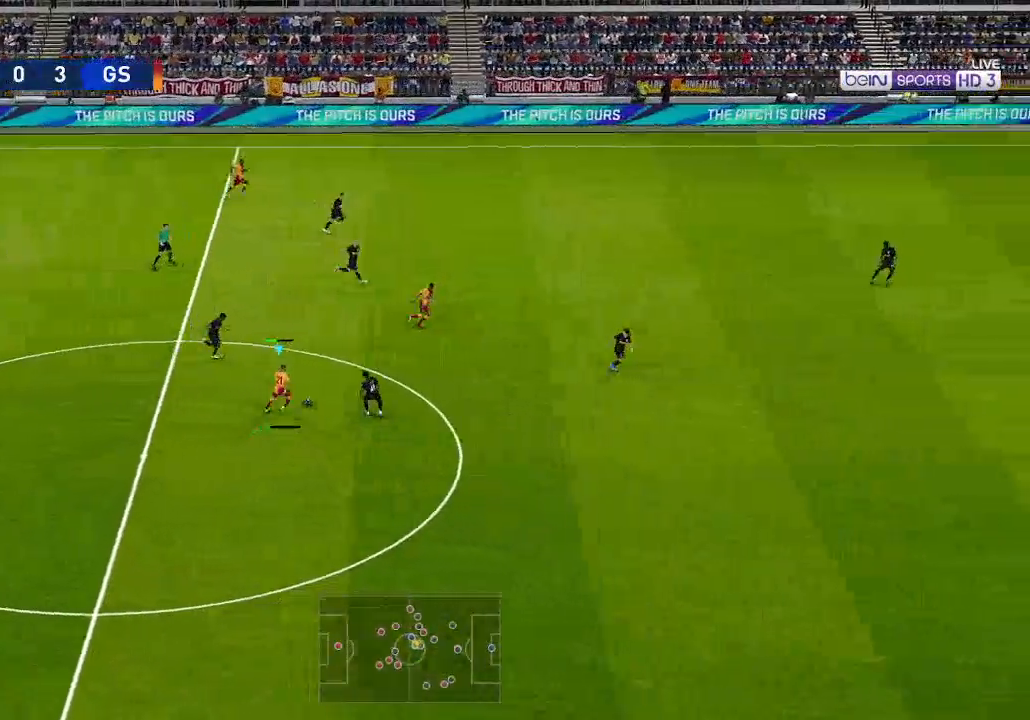
{"buttons": ["R1", "DPAD_DOWN", "DPAD_RIGHT"], "left_stick": "center", "right_stick": "center", "events": [[200, "DPAD_UP", "up"], [300, "DPAD_DOWN", "down"]]}
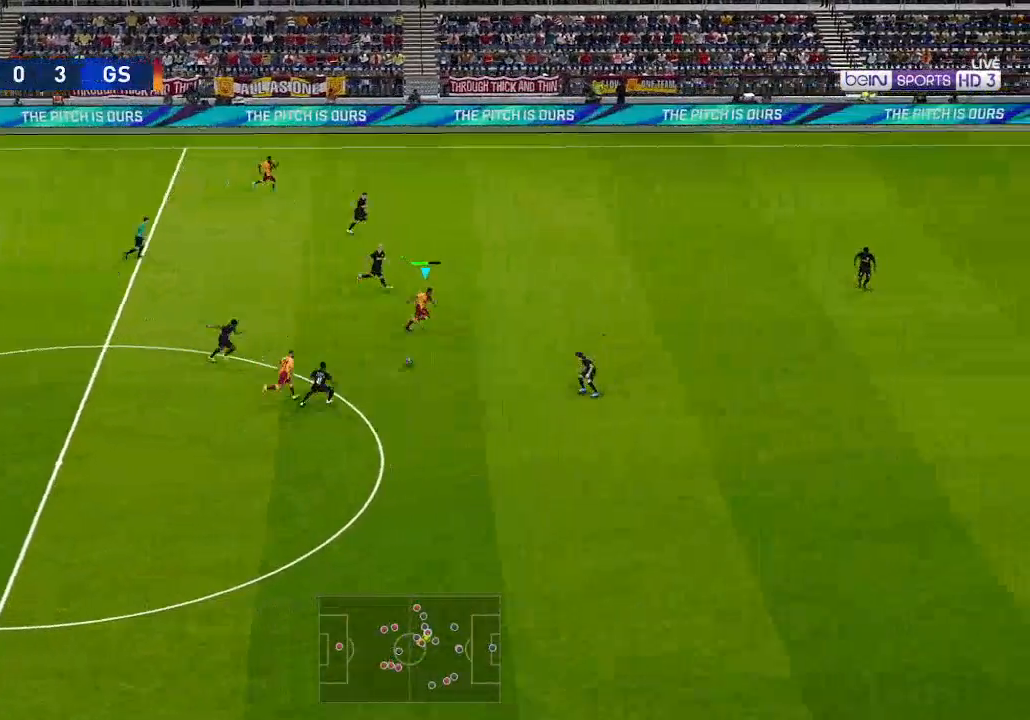
{"buttons": ["R1", "DPAD_RIGHT"], "left_stick": "center", "right_stick": "center", "events": [[133, "DPAD_DOWN", "up"], [167, "DPAD_UP", "down"], [467, "DPAD_UP", "up"]]}
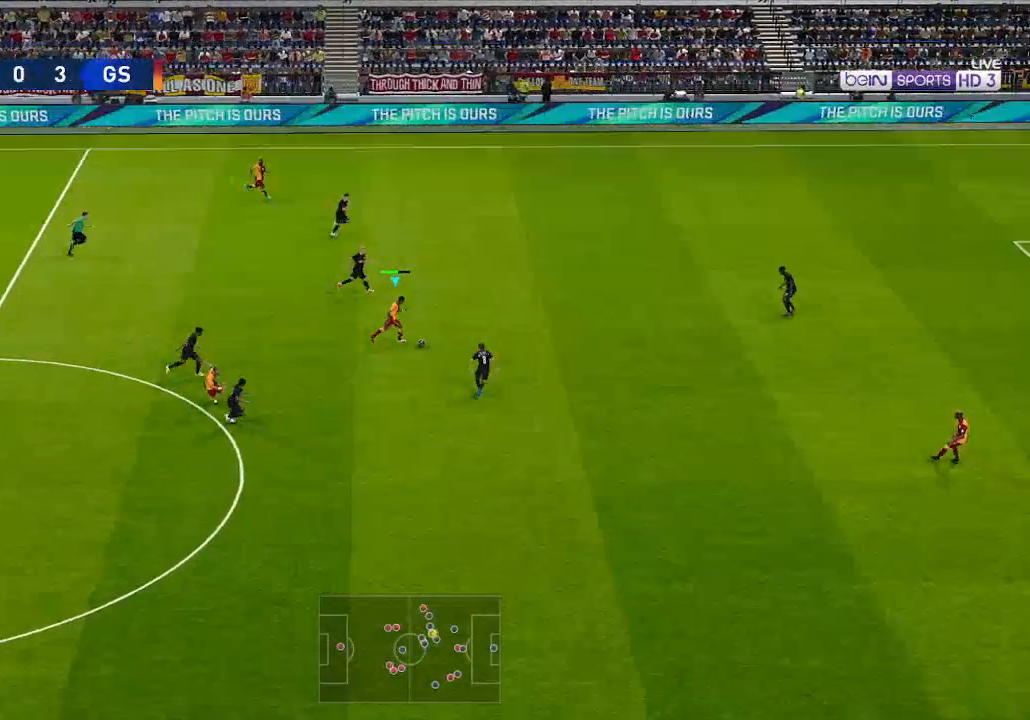
{"buttons": ["R1", "DPAD_RIGHT"], "left_stick": "center", "right_stick": "center", "events": []}
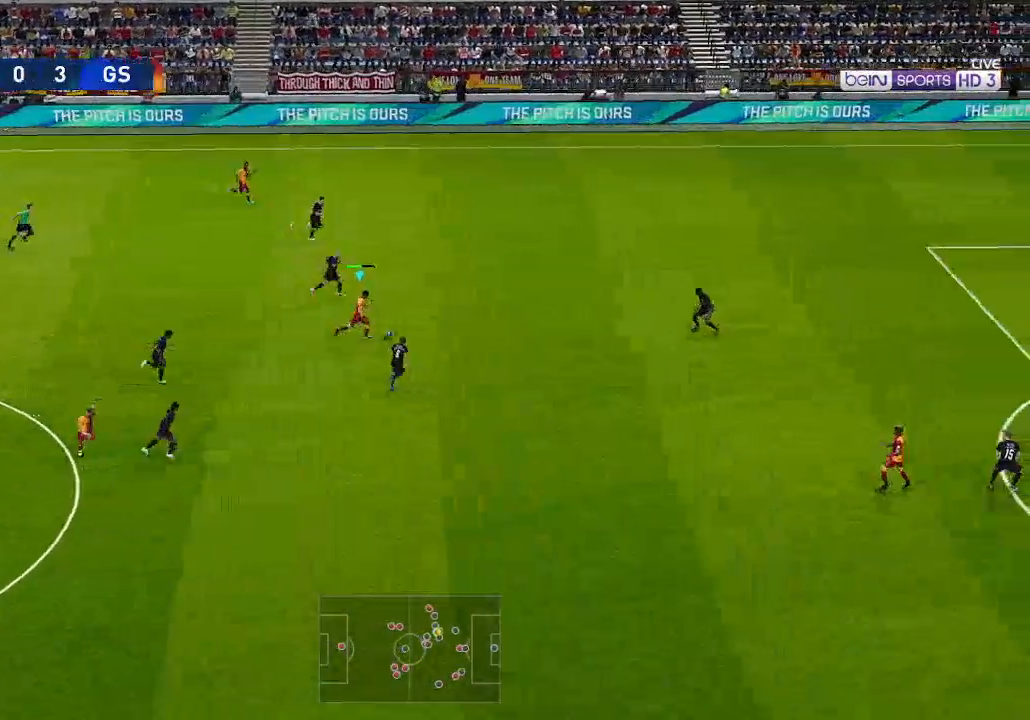
{"buttons": ["R1", "DPAD_RIGHT"], "left_stick": "center", "right_stick": "center", "events": []}
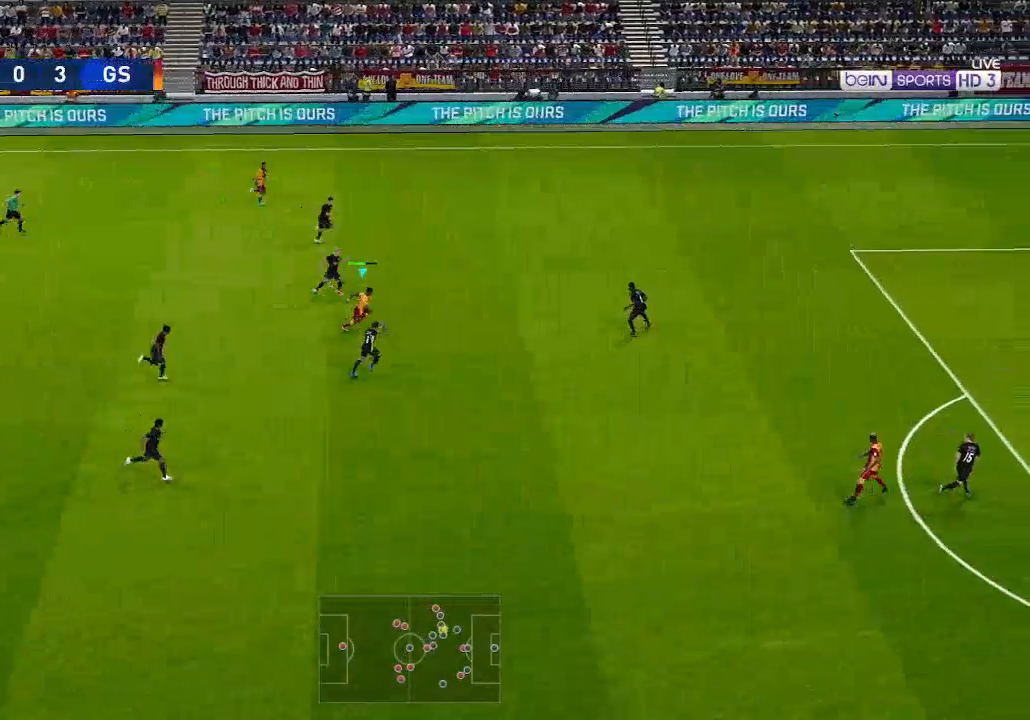
{"buttons": ["R1", "DPAD_DOWN", "DPAD_RIGHT"], "left_stick": "center", "right_stick": "center", "events": [[400, "DPAD_DOWN", "down"]]}
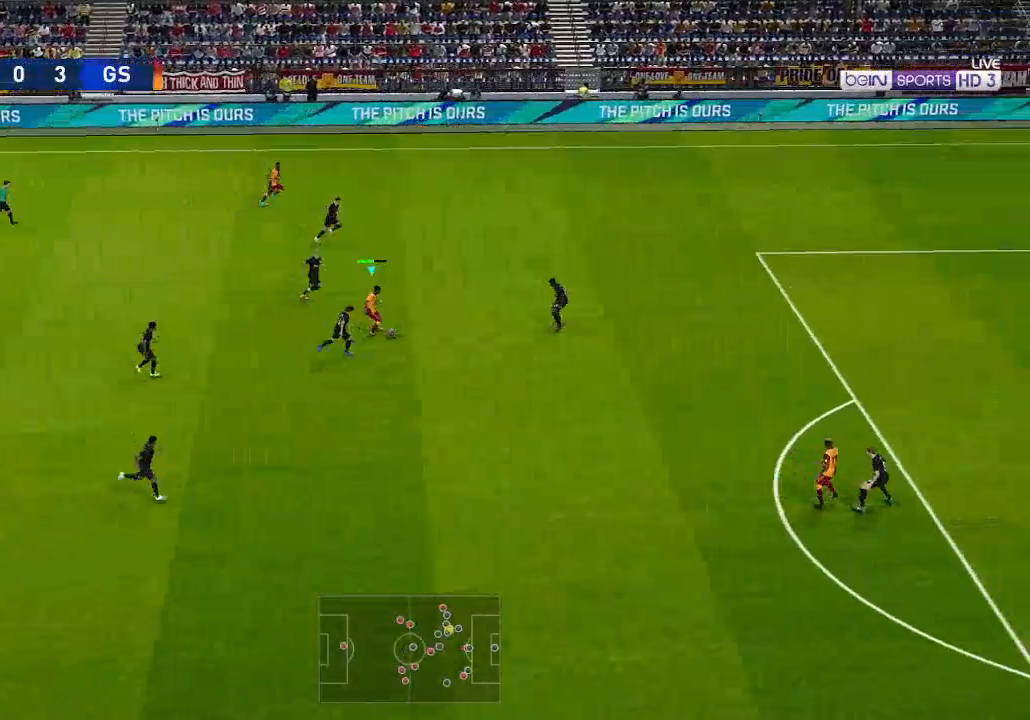
{"buttons": ["R1", "DPAD_DOWN", "DPAD_RIGHT"], "left_stick": "center", "right_stick": "center", "events": []}
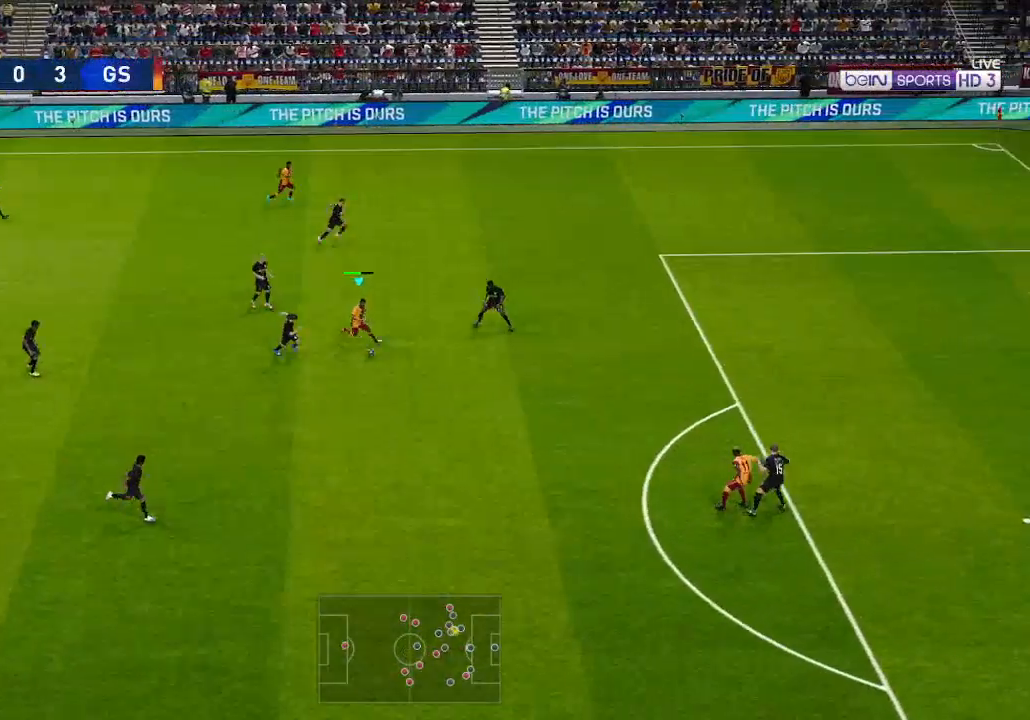
{"buttons": ["R1", "DPAD_RIGHT"], "left_stick": "center", "right_stick": "center", "events": [[233, "DPAD_DOWN", "up"]]}
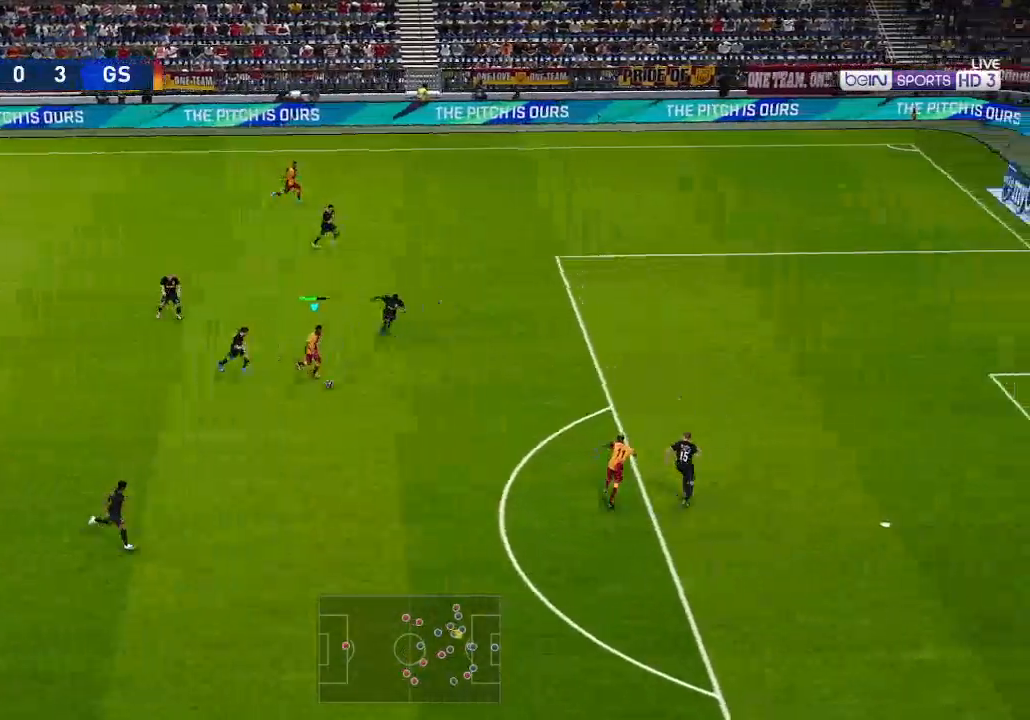
{"buttons": ["R1", "DPAD_RIGHT"], "left_stick": "center", "right_stick": "center", "events": []}
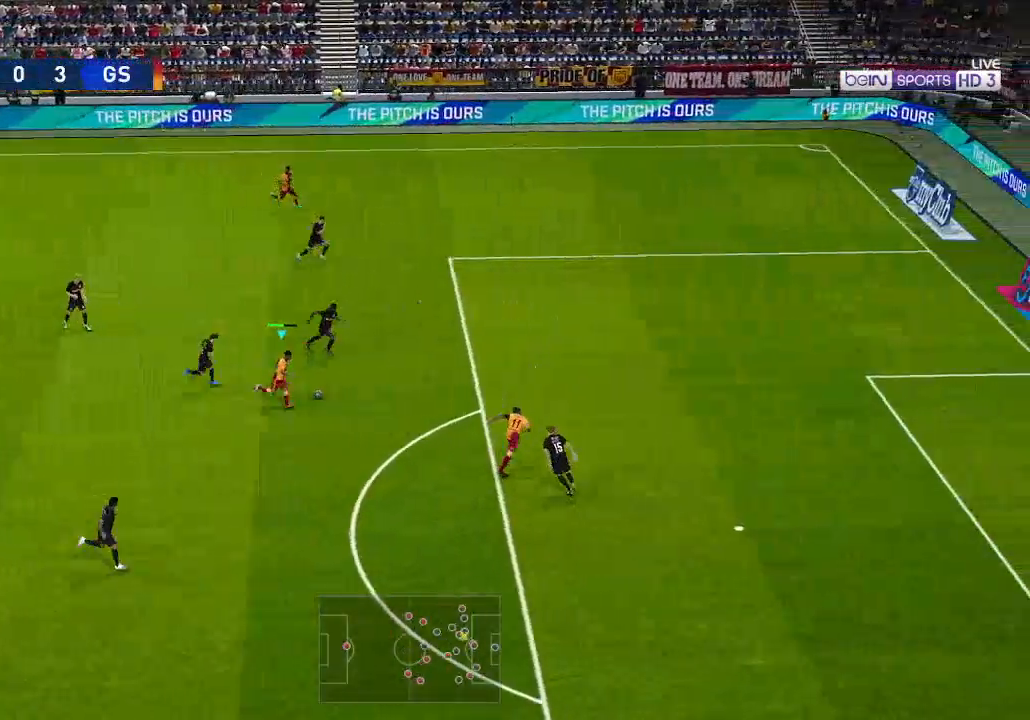
{"buttons": ["R1", "DPAD_RIGHT"], "left_stick": "center", "right_stick": "center", "events": [[100, "DPAD_DOWN", "down"], [100, "X", "down"], [267, "X", "up"], [367, "DPAD_DOWN", "up"]]}
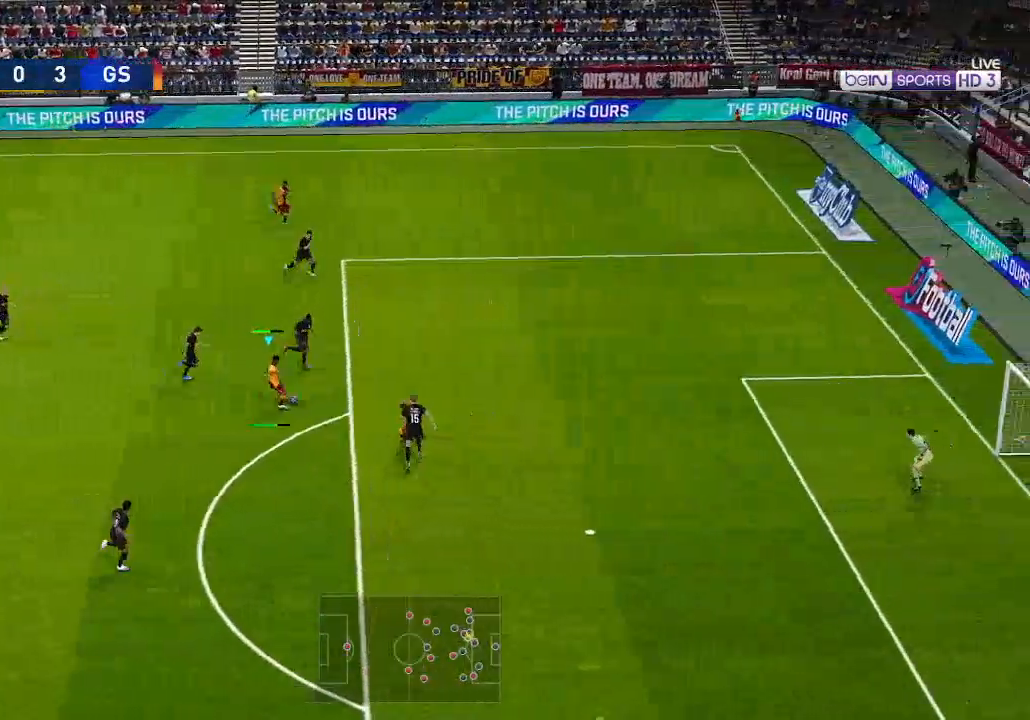
{"buttons": ["R1", "DPAD_RIGHT"], "left_stick": "center", "right_stick": "center", "events": []}
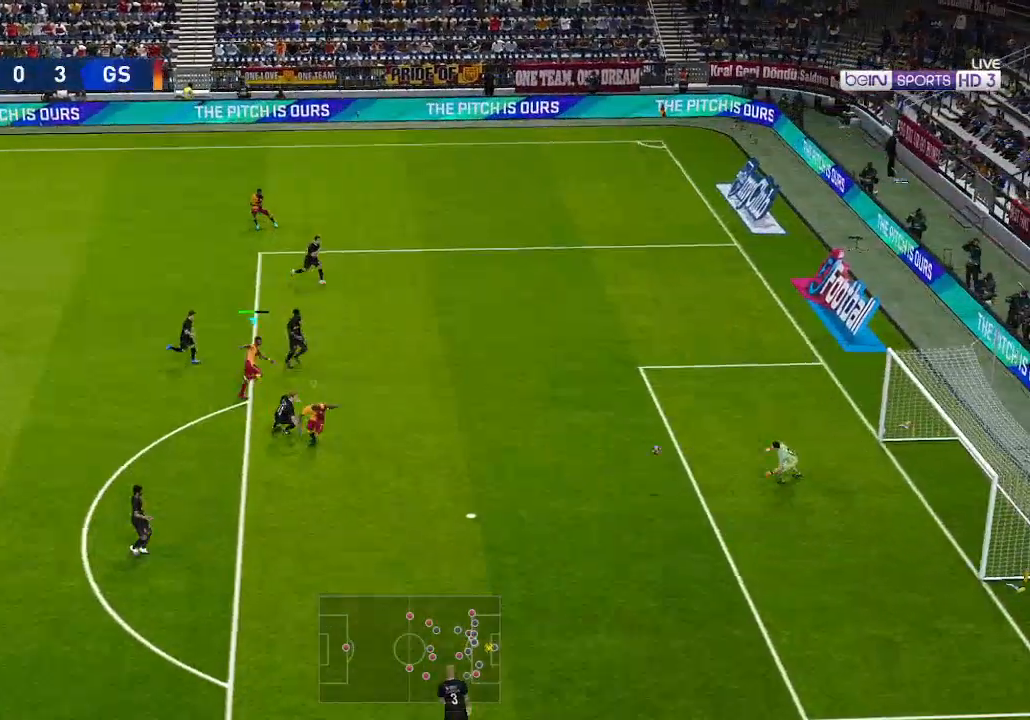
{"buttons": ["DPAD_RIGHT"], "left_stick": "center", "right_stick": "center", "events": [[467, "R1", "up"]]}
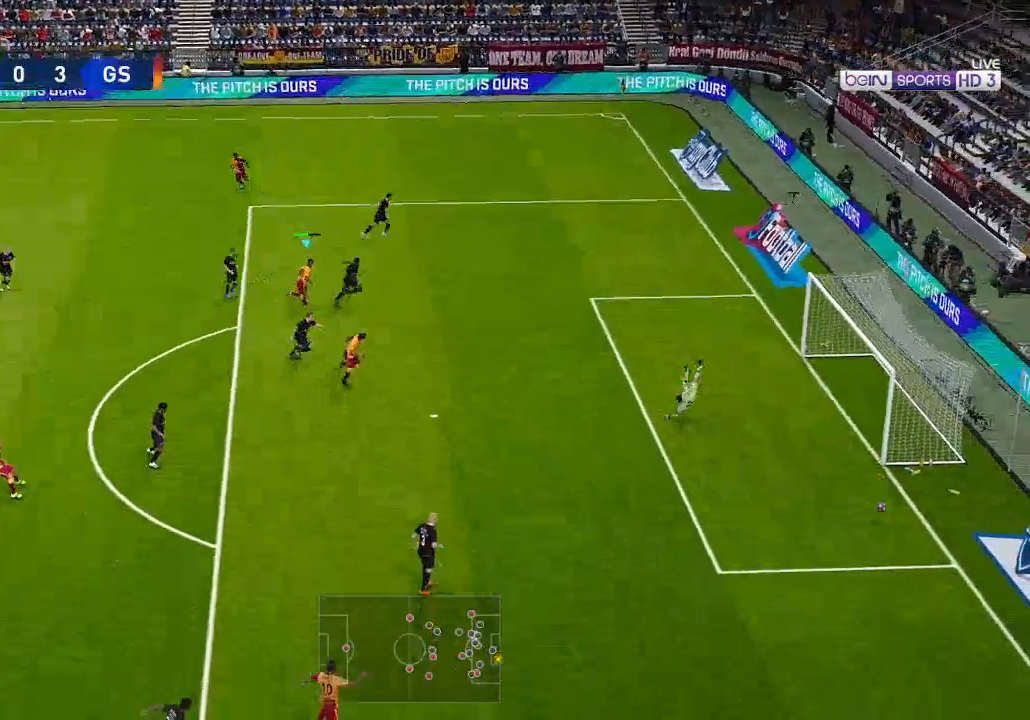
{"buttons": ["L1", "R1", "DPAD_DOWN", "DPAD_RIGHT"], "left_stick": "center", "right_stick": "center", "events": [[67, "DPAD_RIGHT", "up"], [300, "DPAD_DOWN", "down"], [300, "DPAD_RIGHT", "down"], [333, "R1", "down"], [500, "L1", "down"]]}
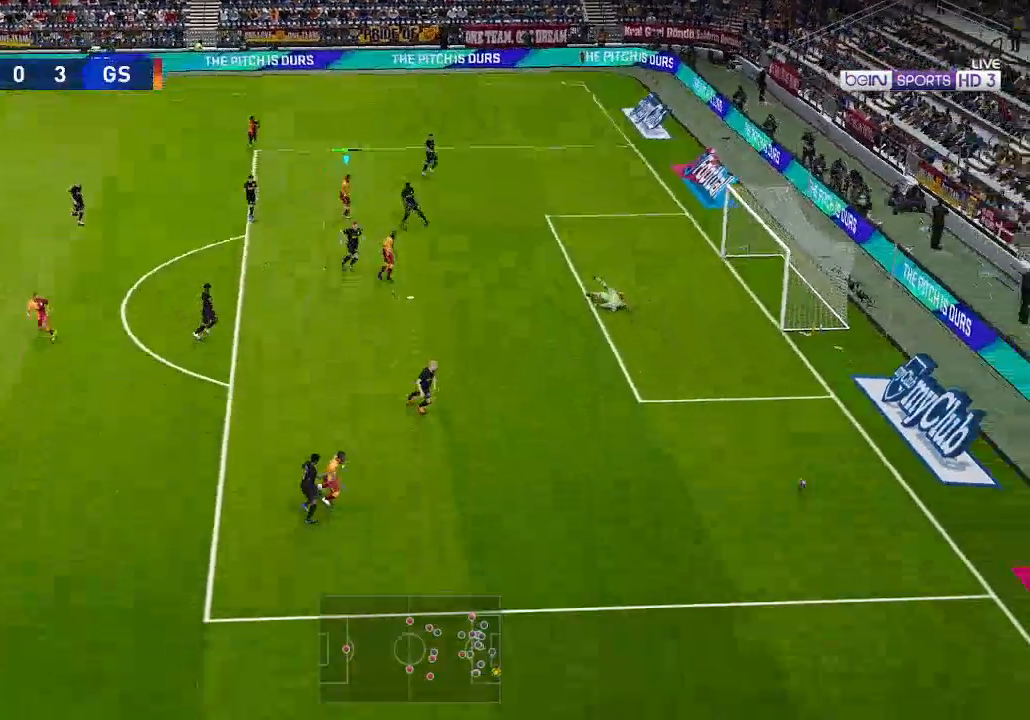
{"buttons": ["R1", "DPAD_DOWN"], "left_stick": "center", "right_stick": "center", "events": [[133, "L1", "up"], [167, "DPAD_RIGHT", "up"]]}
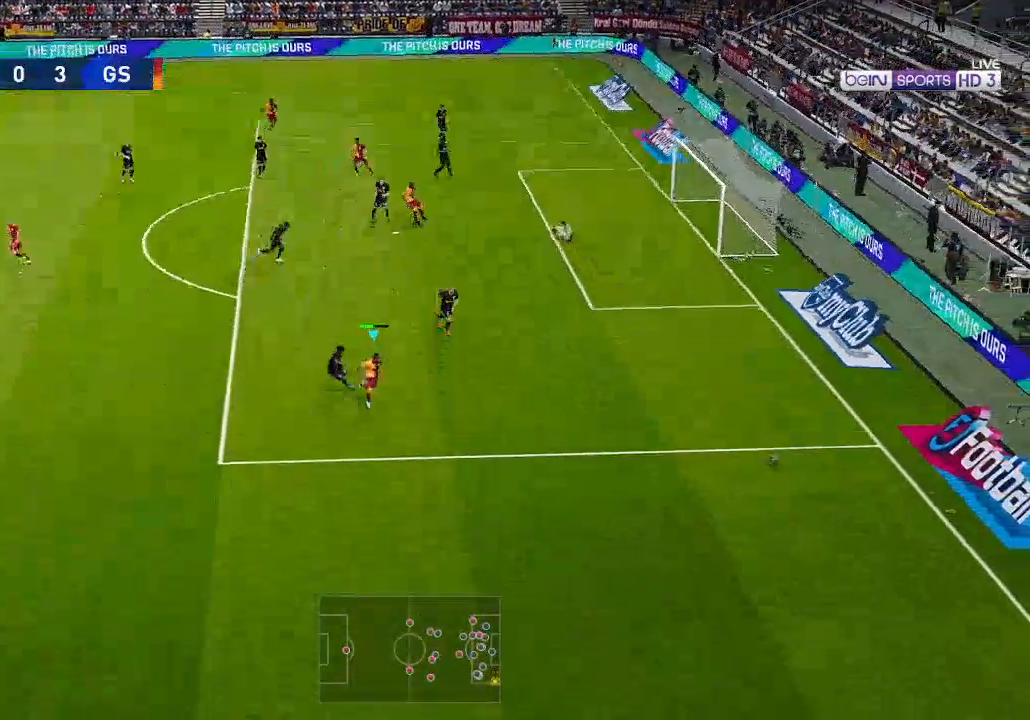
{"buttons": ["DPAD_UP"], "left_stick": "center", "right_stick": "center", "events": [[67, "R1", "up"], [133, "DPAD_DOWN", "up"], [433, "DPAD_UP", "down"]]}
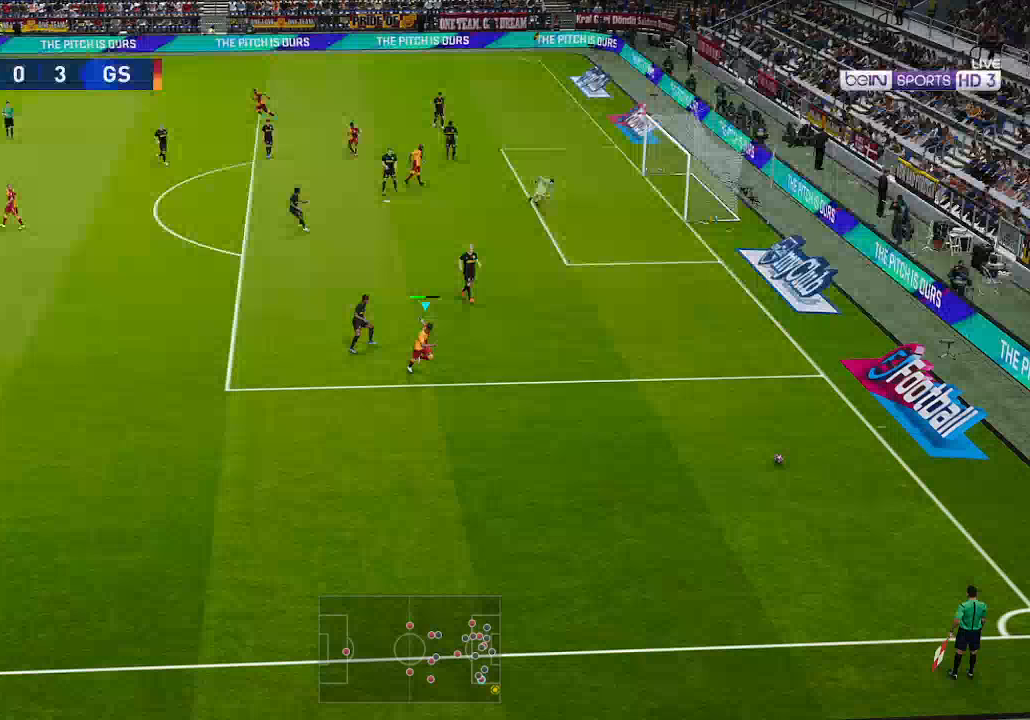
{"buttons": ["DPAD_UP"], "left_stick": "center", "right_stick": "center", "events": []}
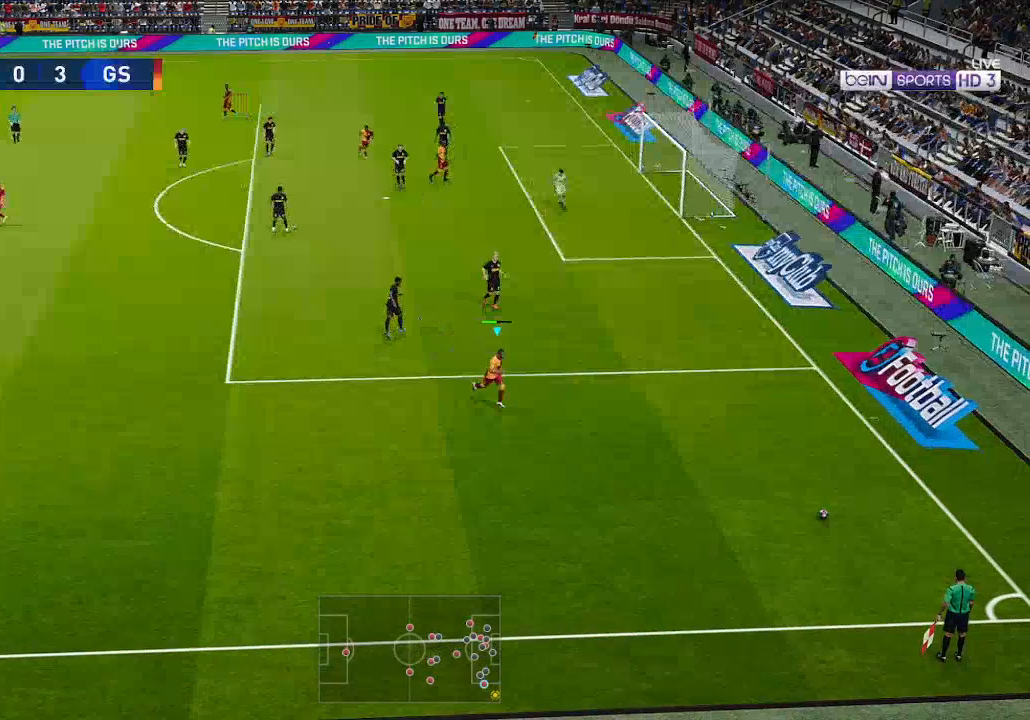
{"buttons": ["DPAD_UP"], "left_stick": "center", "right_stick": "center", "events": []}
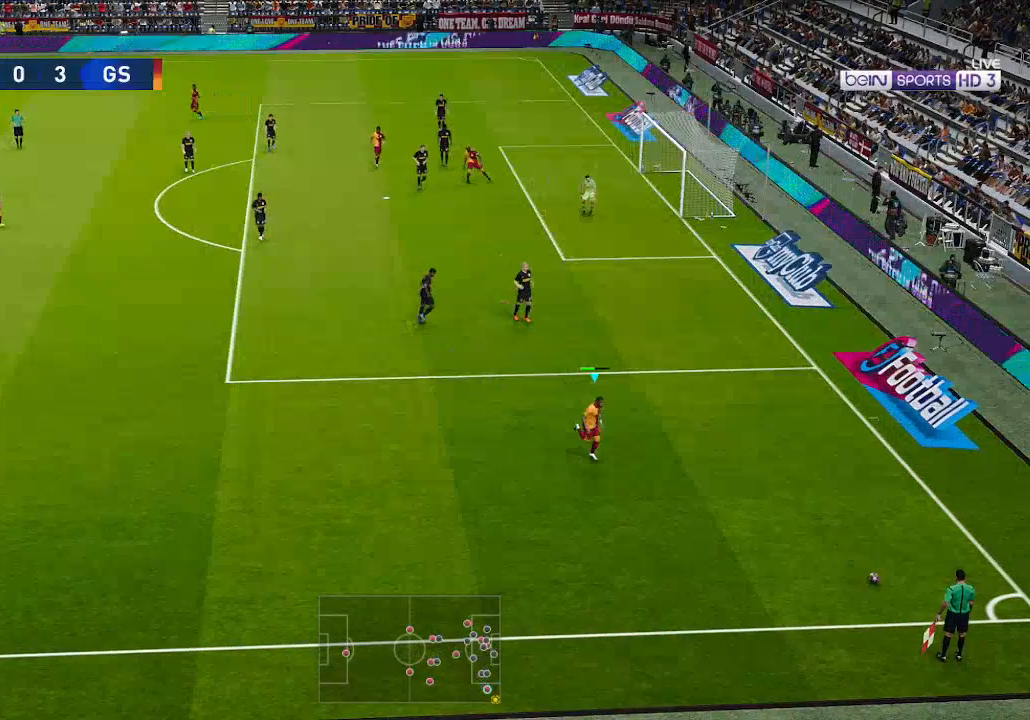
{"buttons": [], "left_stick": "center", "right_stick": "center", "events": [[367, "DPAD_UP", "up"]]}
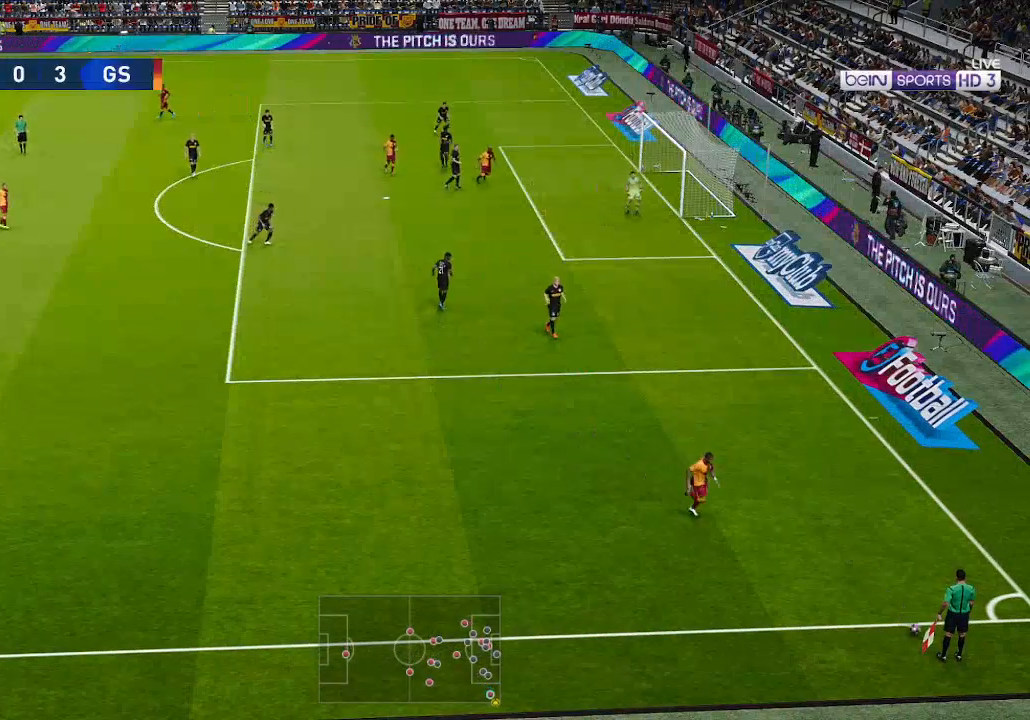
{"buttons": [], "left_stick": "center", "right_stick": "center", "events": []}
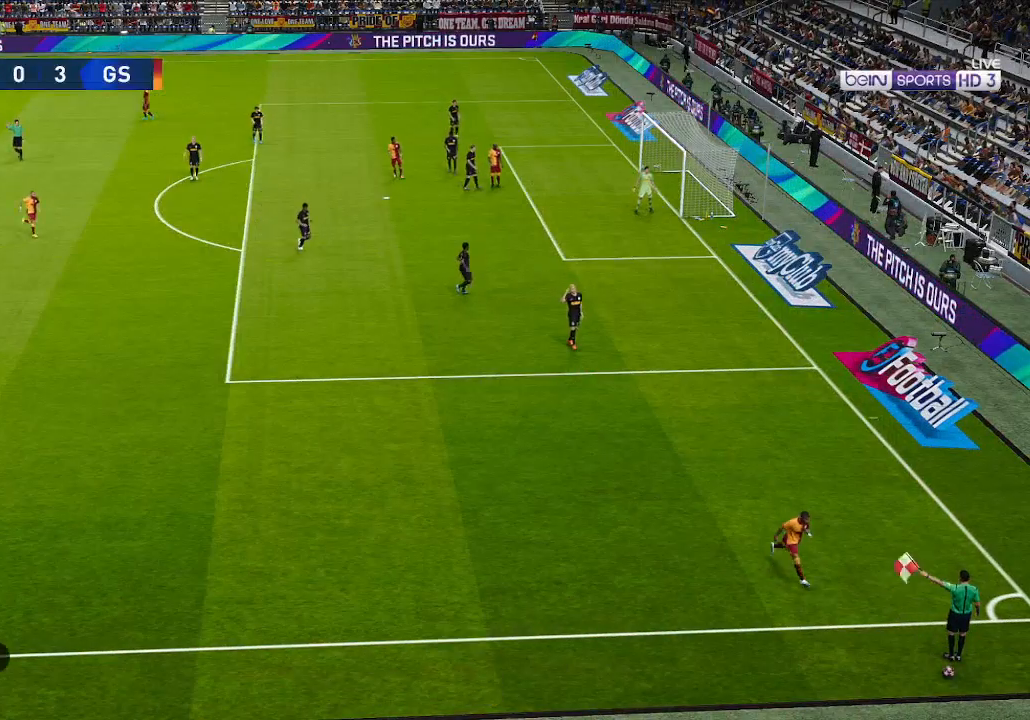
{"buttons": [], "left_stick": "center", "right_stick": "center", "events": []}
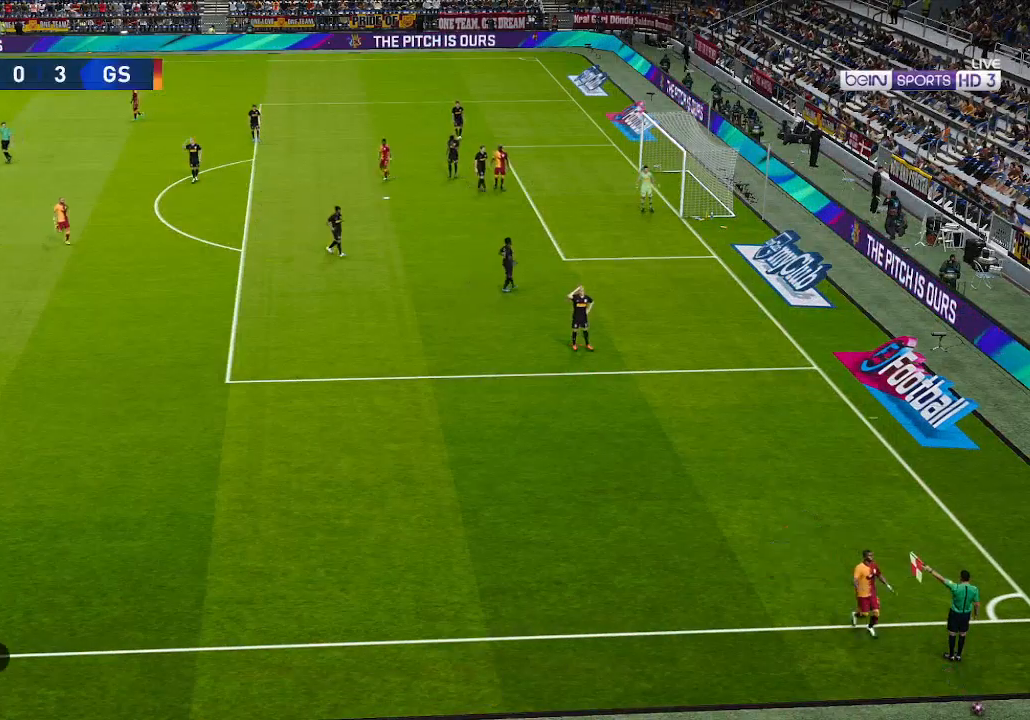
{"buttons": [], "left_stick": "center", "right_stick": "center", "events": []}